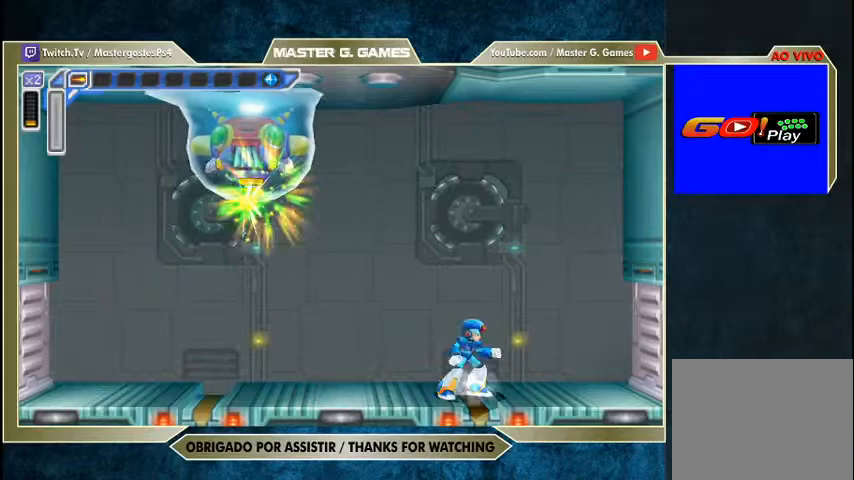
Gameplay with a controller (PlayStation layout); each line is a JSON object with the inputs held at the frame after it. "events" lists button and stick changes between this image and that frame as [ms after this image, input, new state], when the widget could be followed in between. Not read: left_stick.
{"buttons": ["CROSS", "SQUARE", "R1", "DPAD_RIGHT"], "right_stick": "center", "events": [[67, "DPAD_RIGHT", "down"], [233, "R1", "down"], [367, "CROSS", "down"]]}
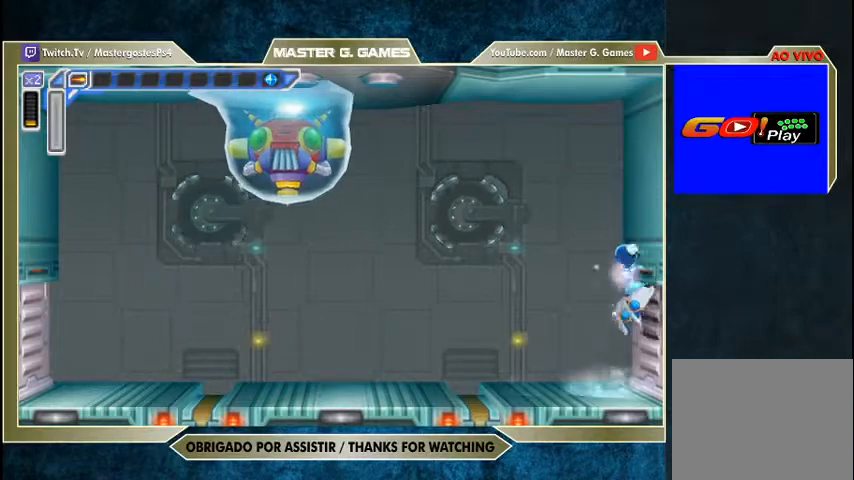
{"buttons": ["DPAD_LEFT"], "right_stick": "center", "events": [[133, "CROSS", "up"], [233, "CROSS", "down"], [333, "DPAD_DOWN", "down"], [367, "DPAD_DOWN", "up"], [367, "DPAD_LEFT", "down"], [367, "DPAD_RIGHT", "up"], [400, "R1", "up"], [400, "SQUARE", "up"], [433, "CROSS", "up"]]}
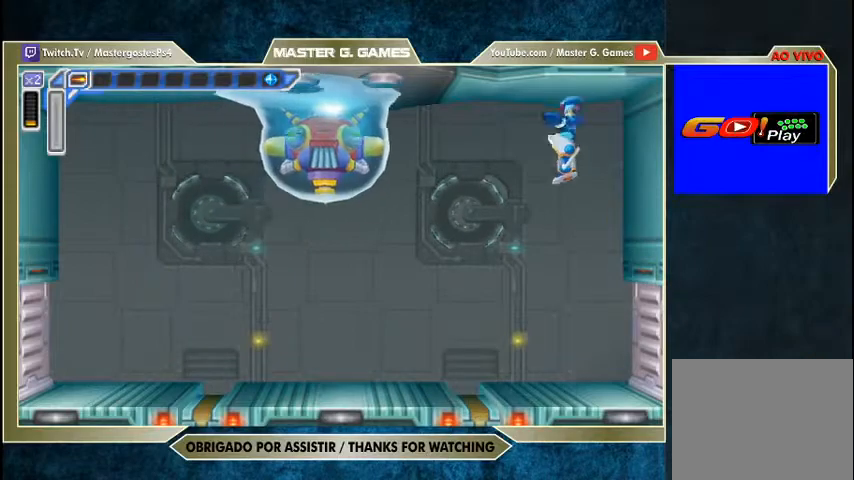
{"buttons": ["SQUARE", "DPAD_LEFT"], "right_stick": "center", "events": [[33, "SQUARE", "down"], [167, "SQUARE", "up"], [267, "SQUARE", "down"], [367, "DPAD_LEFT", "up"], [500, "DPAD_LEFT", "down"]]}
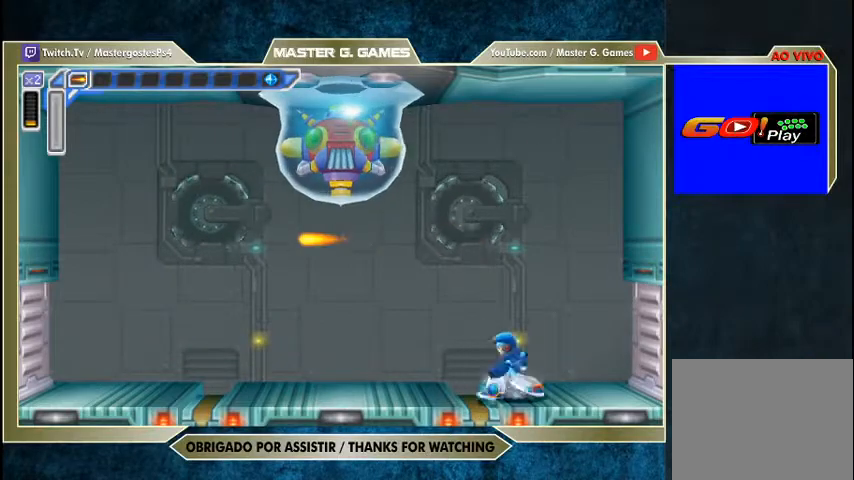
{"buttons": ["SQUARE", "R1", "DPAD_LEFT"], "right_stick": "center", "events": [[67, "R1", "down"]]}